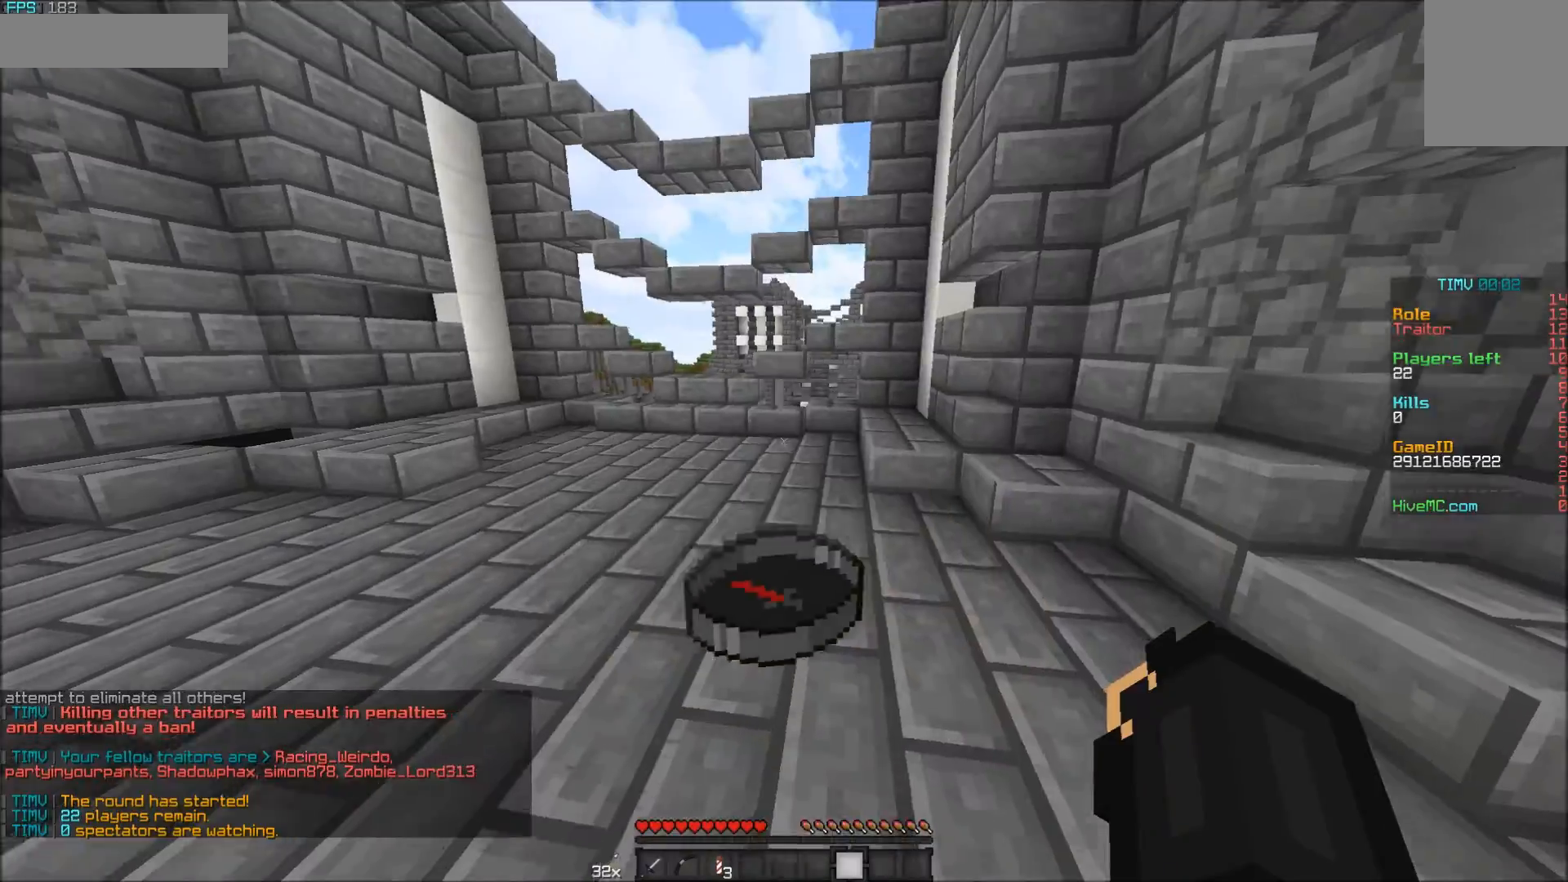
Gameplay with keyboard and mouse; each line is a JSON object with the keys and mouse buttons held at the frame after it. "events" lists presses ("down") and releases ("up") of "a", "d", "s", "w", "mouse_left" and "mouse_right" between this image and that frame as [ms after this image, input, new state], when the widget could be followed in between. "mouse_left", "mouse_right" = the "left", "right" buttons of the "mouse" list. No other keys are recorded. Fast repeated clicks can show as one long hold. Mouse movement is not recorded.
{"keys": ["w"], "mouse": ["right"], "events": [[317, "a", "down"], [400, "a", "up"], [450, "mouse_right", "down"]]}
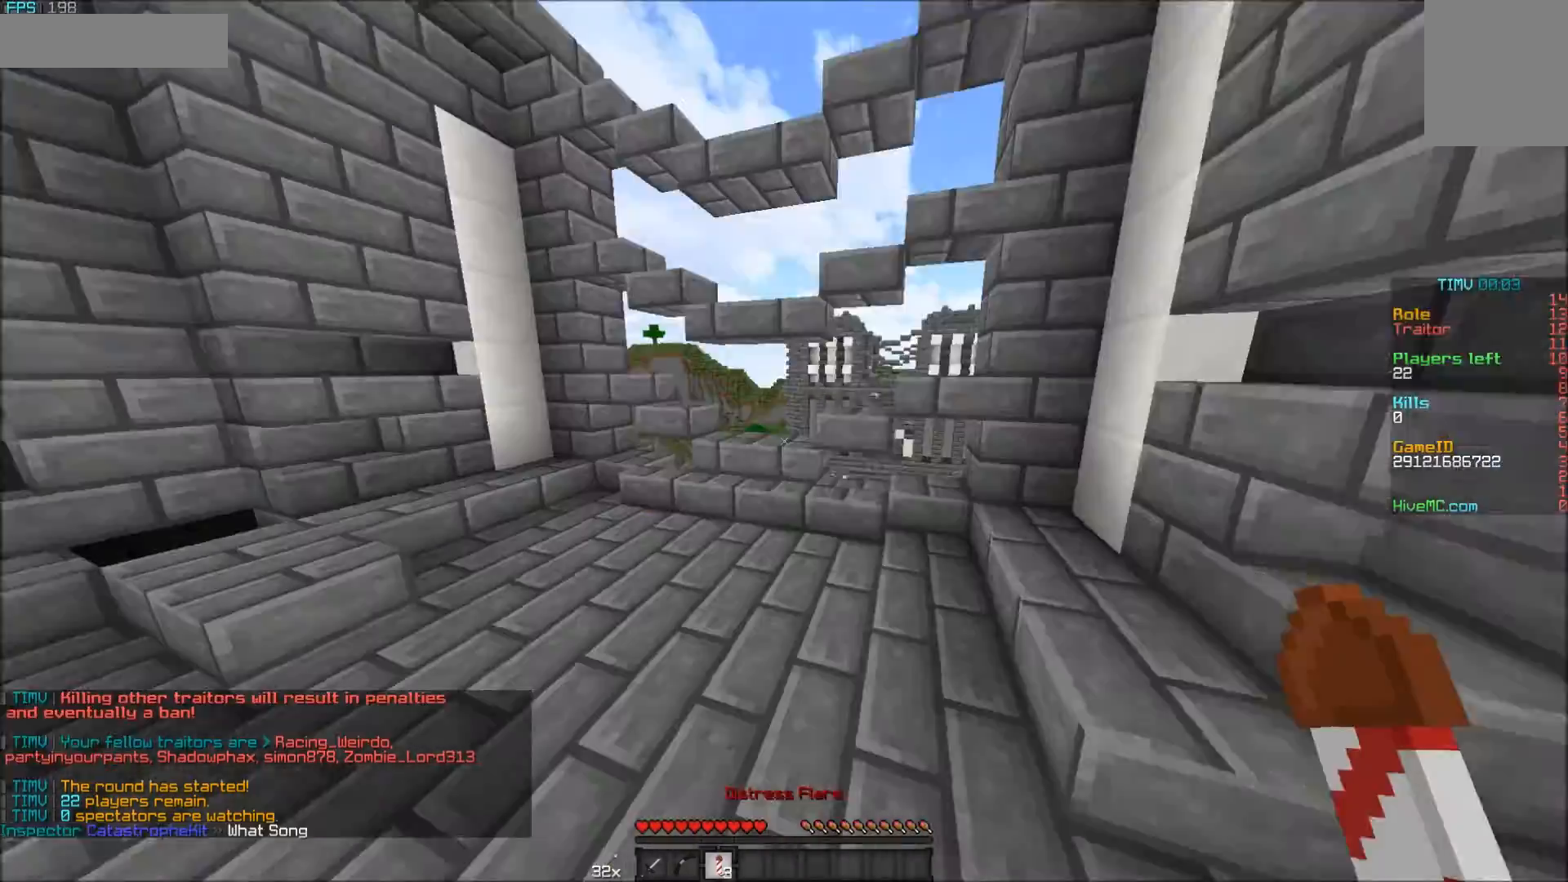
{"keys": ["a", "w"], "mouse": [], "events": [[50, "mouse_right", "up"], [100, "mouse_right", "down"], [167, "mouse_right", "up"], [367, "a", "down"]]}
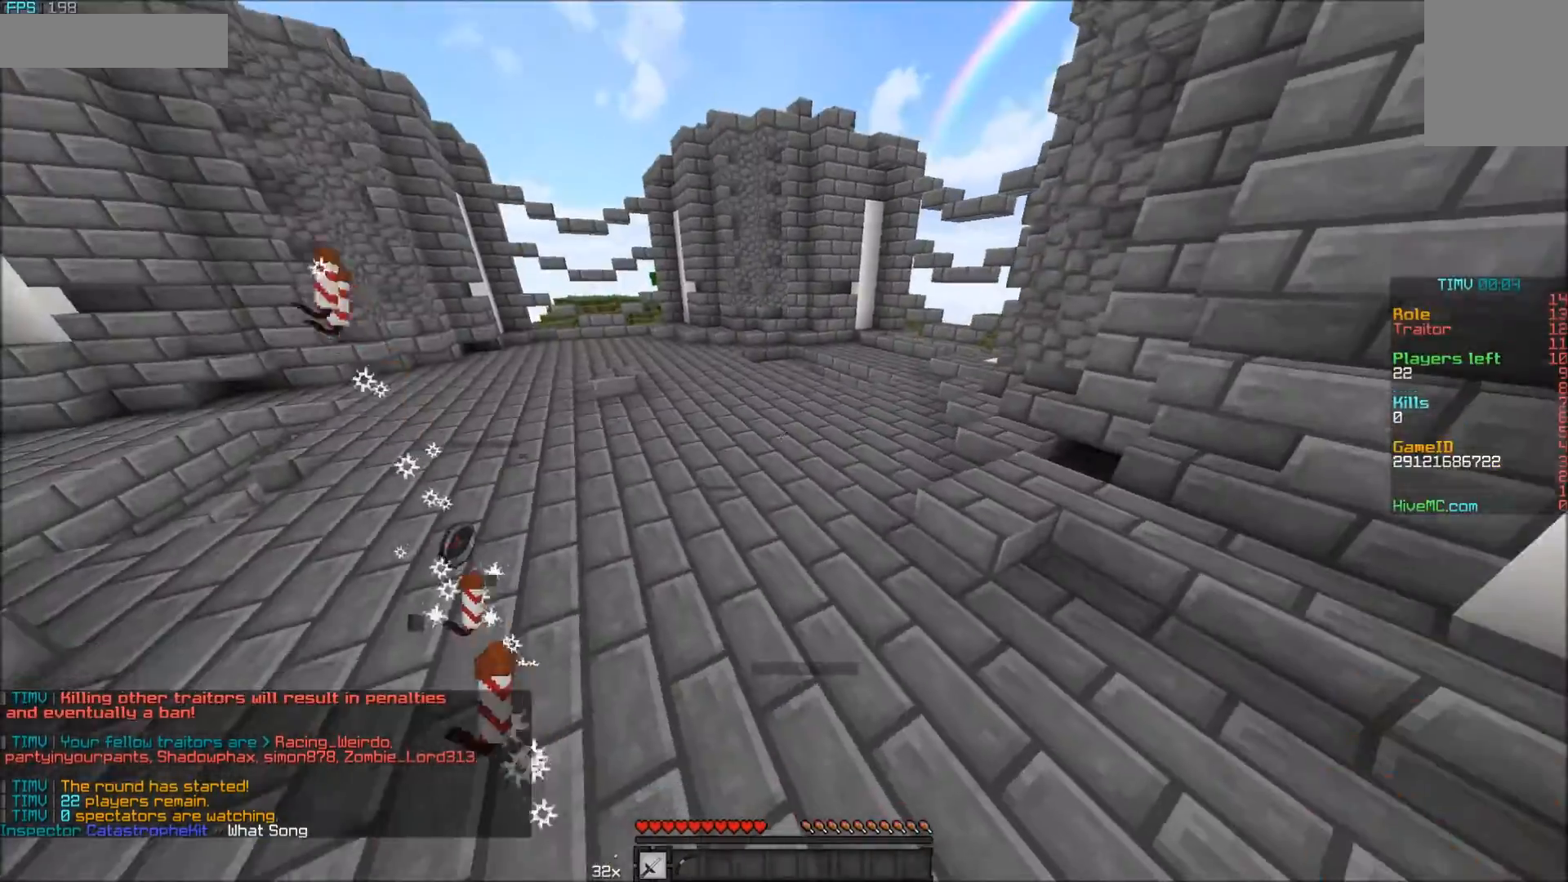
{"keys": ["w"], "mouse": [], "events": [[50, "a", "up"], [250, "a", "down"], [500, "a", "up"]]}
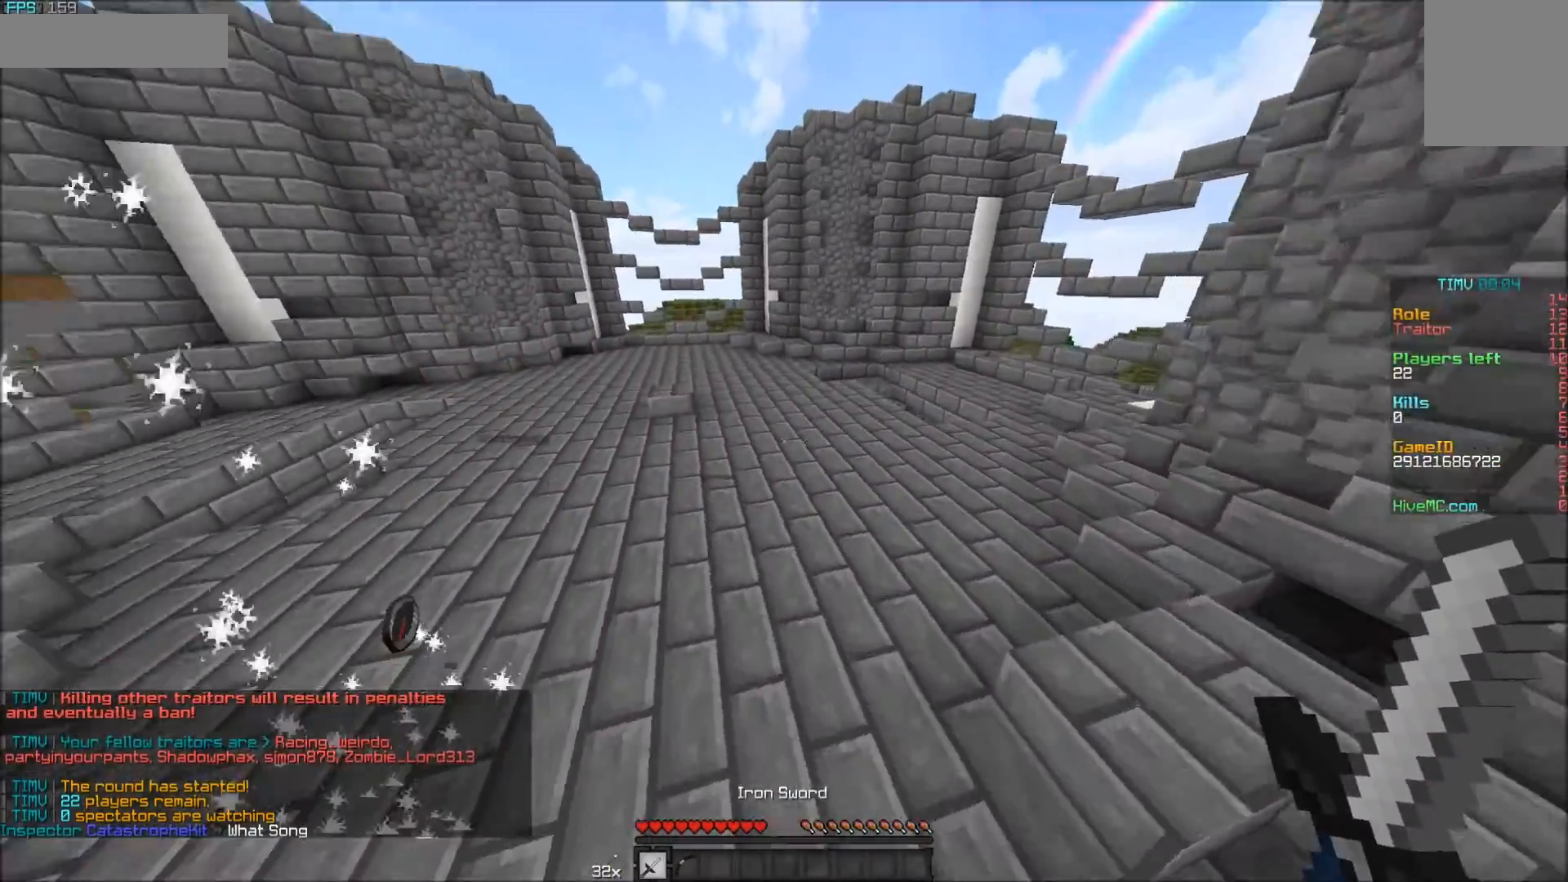
{"keys": ["w"], "mouse": [], "events": []}
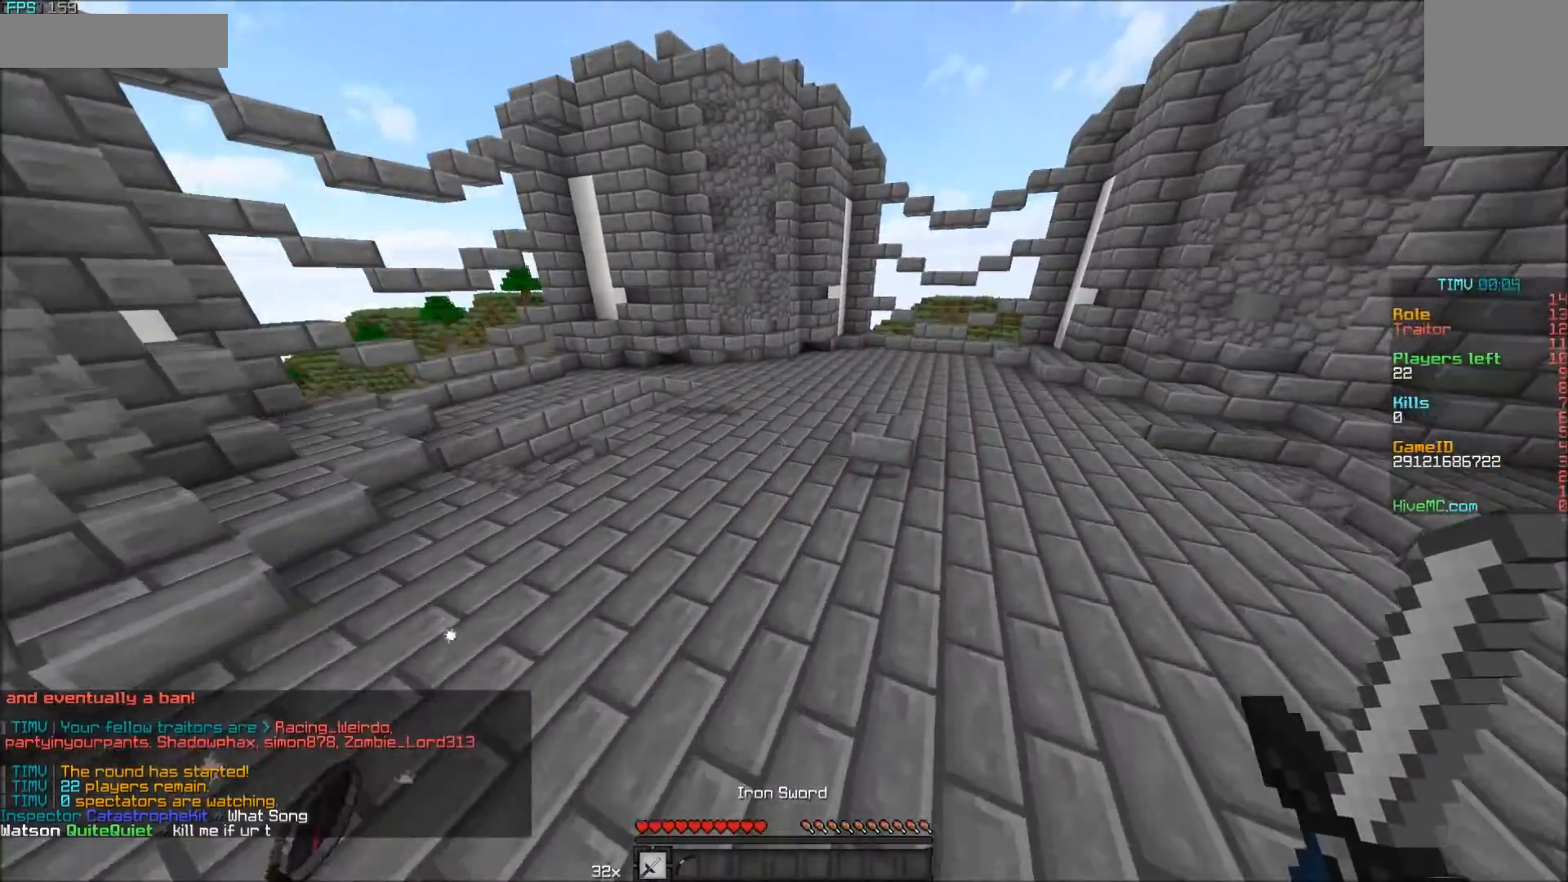
{"keys": ["a", "w"], "mouse": [], "events": [[150, "a", "down"]]}
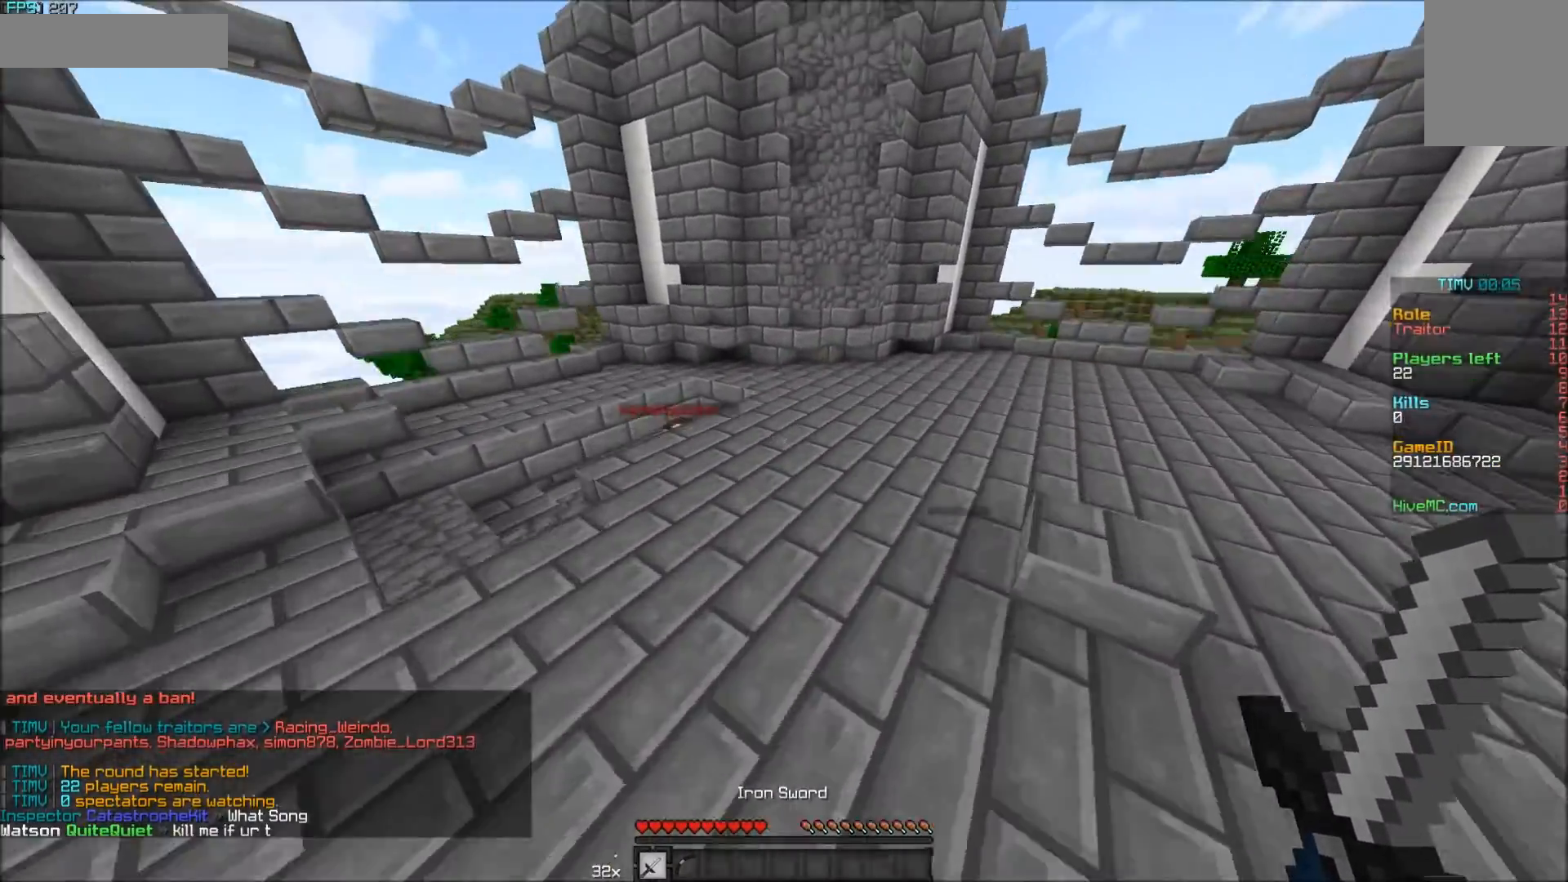
{"keys": ["a", "w"], "mouse": [], "events": []}
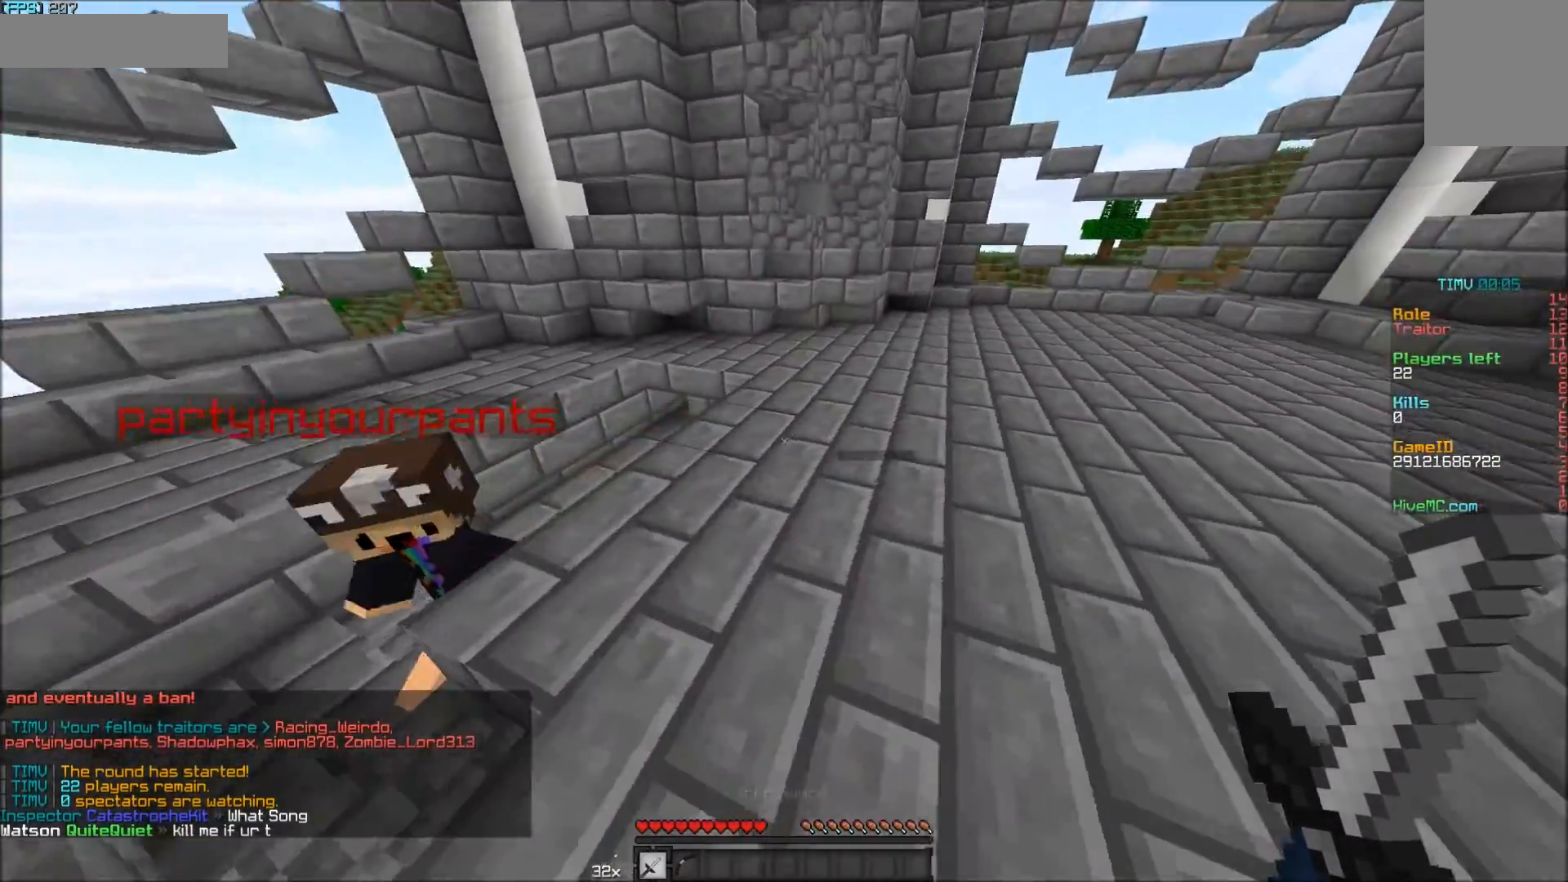
{"keys": ["a", "w"], "mouse": [], "events": []}
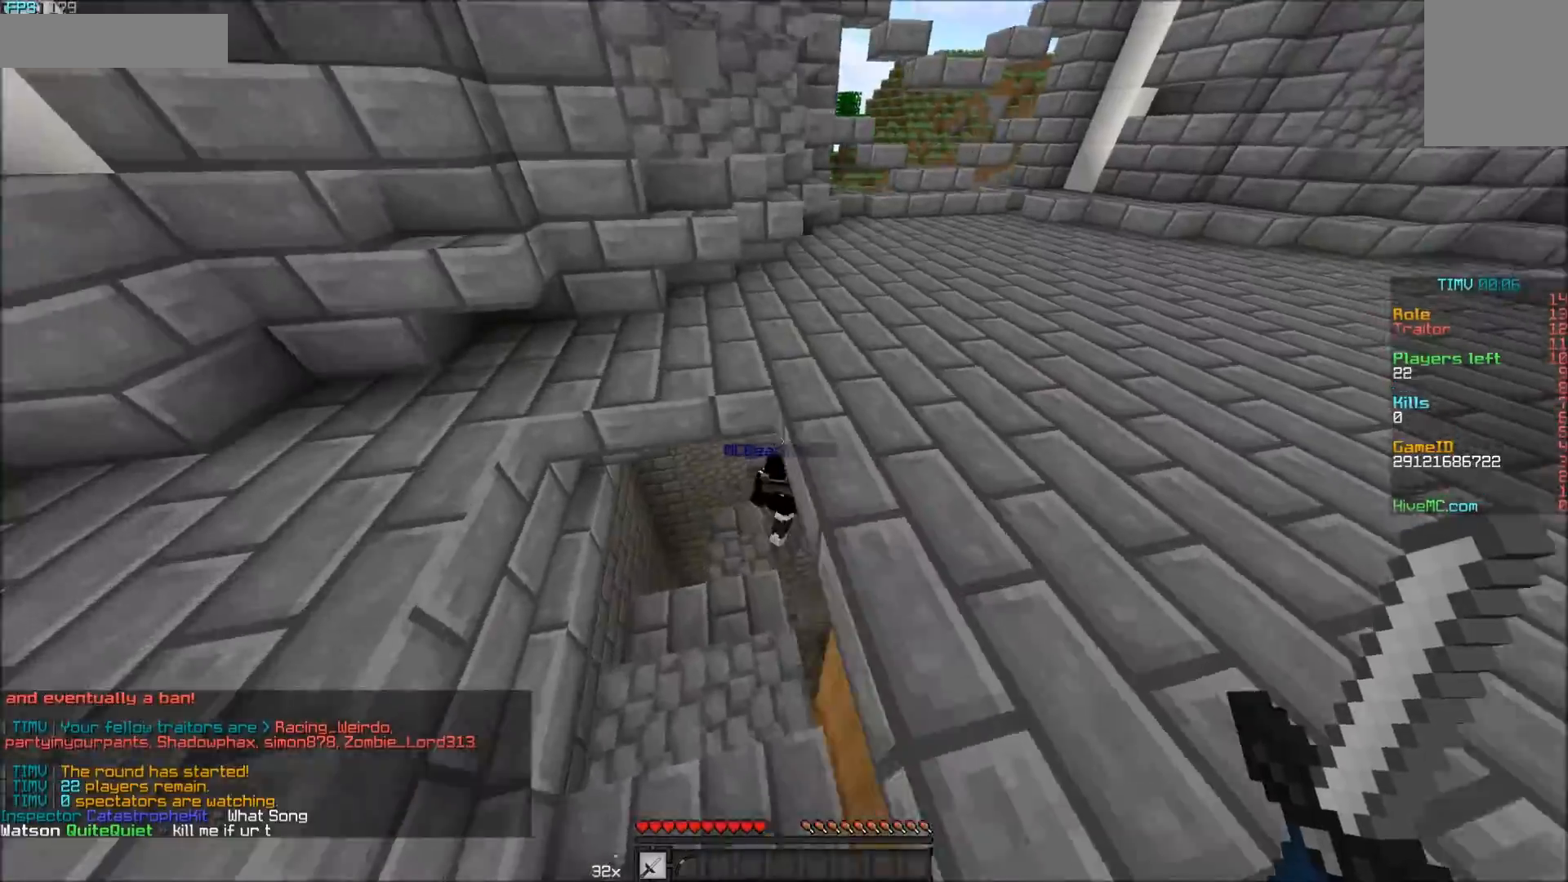
{"keys": ["a", "w"], "mouse": ["left"], "events": [[317, "mouse_left", "down"], [417, "mouse_left", "up"], [467, "mouse_left", "down"]]}
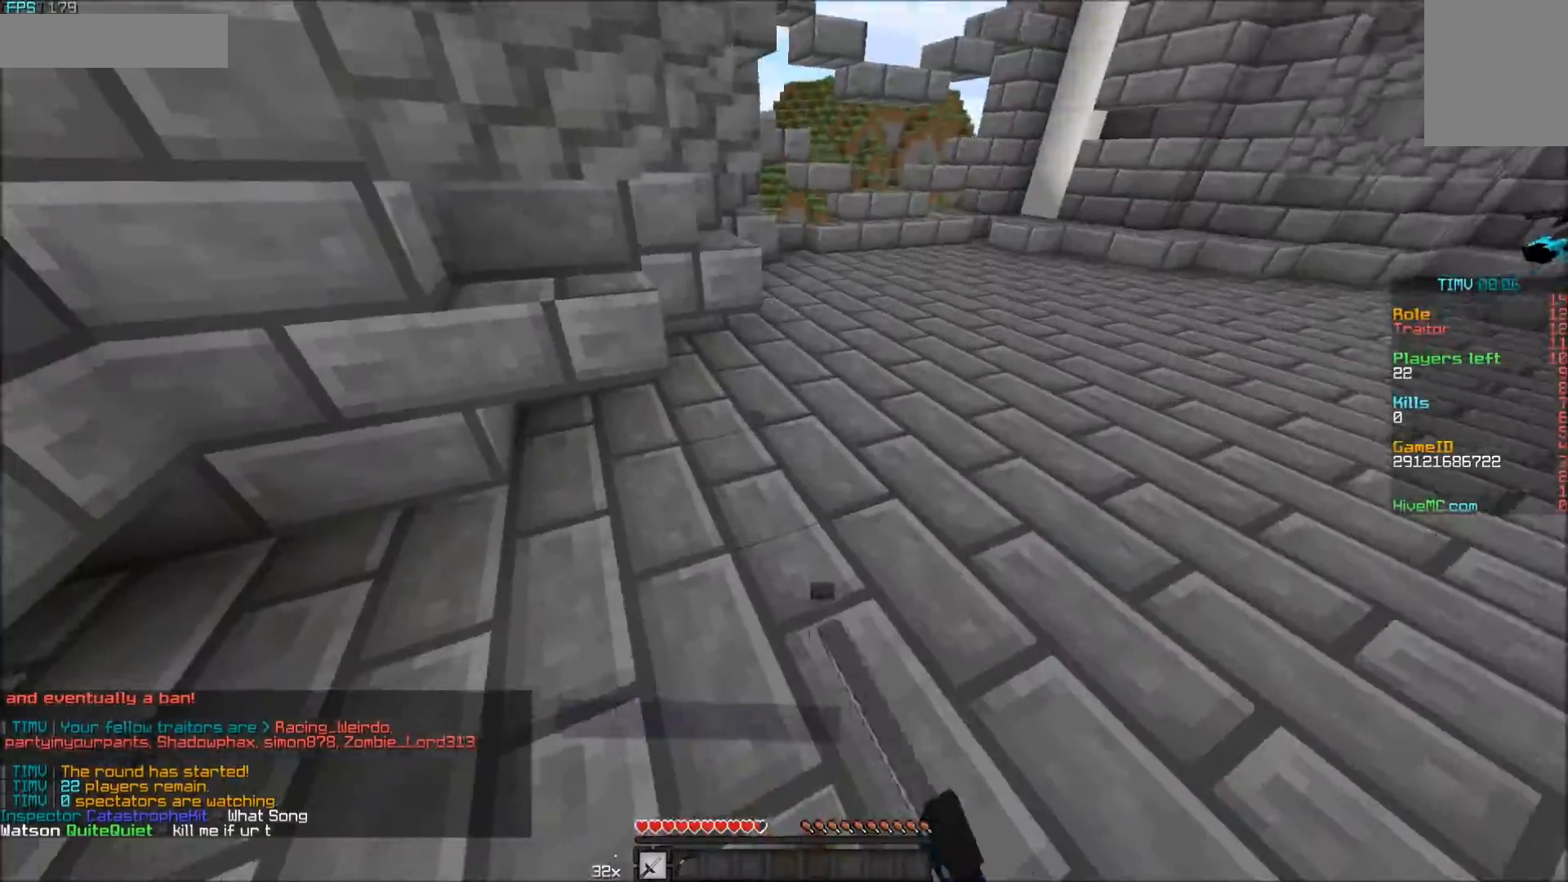
{"keys": ["a"], "mouse": ["left"], "events": [[17, "mouse_left", "up"], [117, "a", "up"], [117, "w", "up"], [383, "mouse_left", "down"], [450, "a", "down"]]}
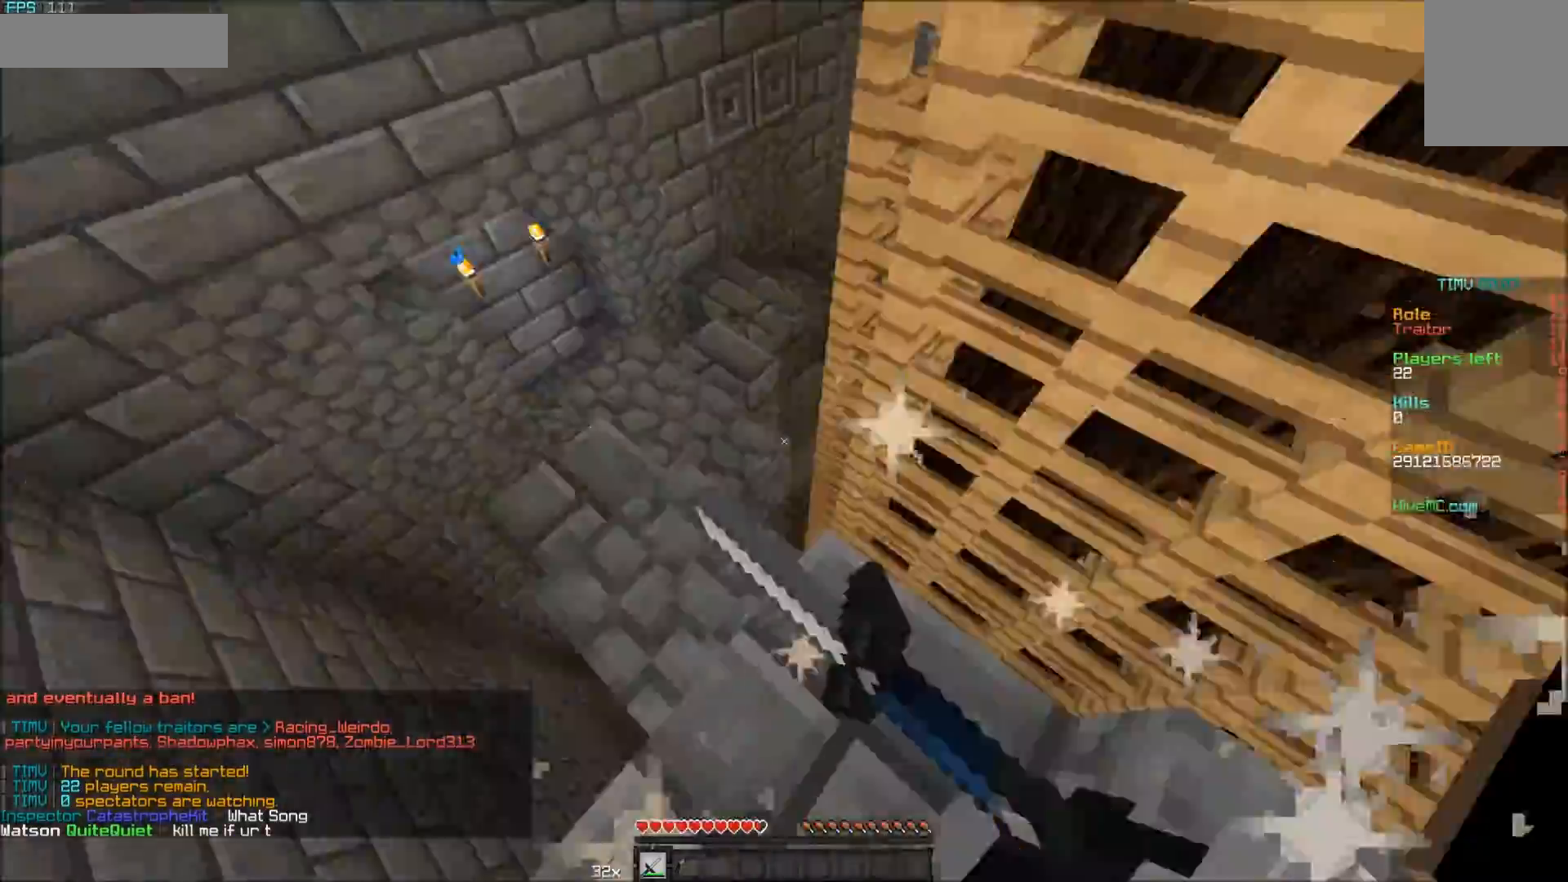
{"keys": ["w"], "mouse": ["left"], "events": [[17, "mouse_left", "up"], [67, "a", "up"], [67, "mouse_left", "down"], [150, "d", "down"], [200, "mouse_left", "up"], [267, "d", "up"], [267, "mouse_left", "down"], [267, "w", "down"], [350, "mouse_left", "up"], [400, "mouse_left", "down"], [467, "mouse_left", "up"], [500, "mouse_left", "down"]]}
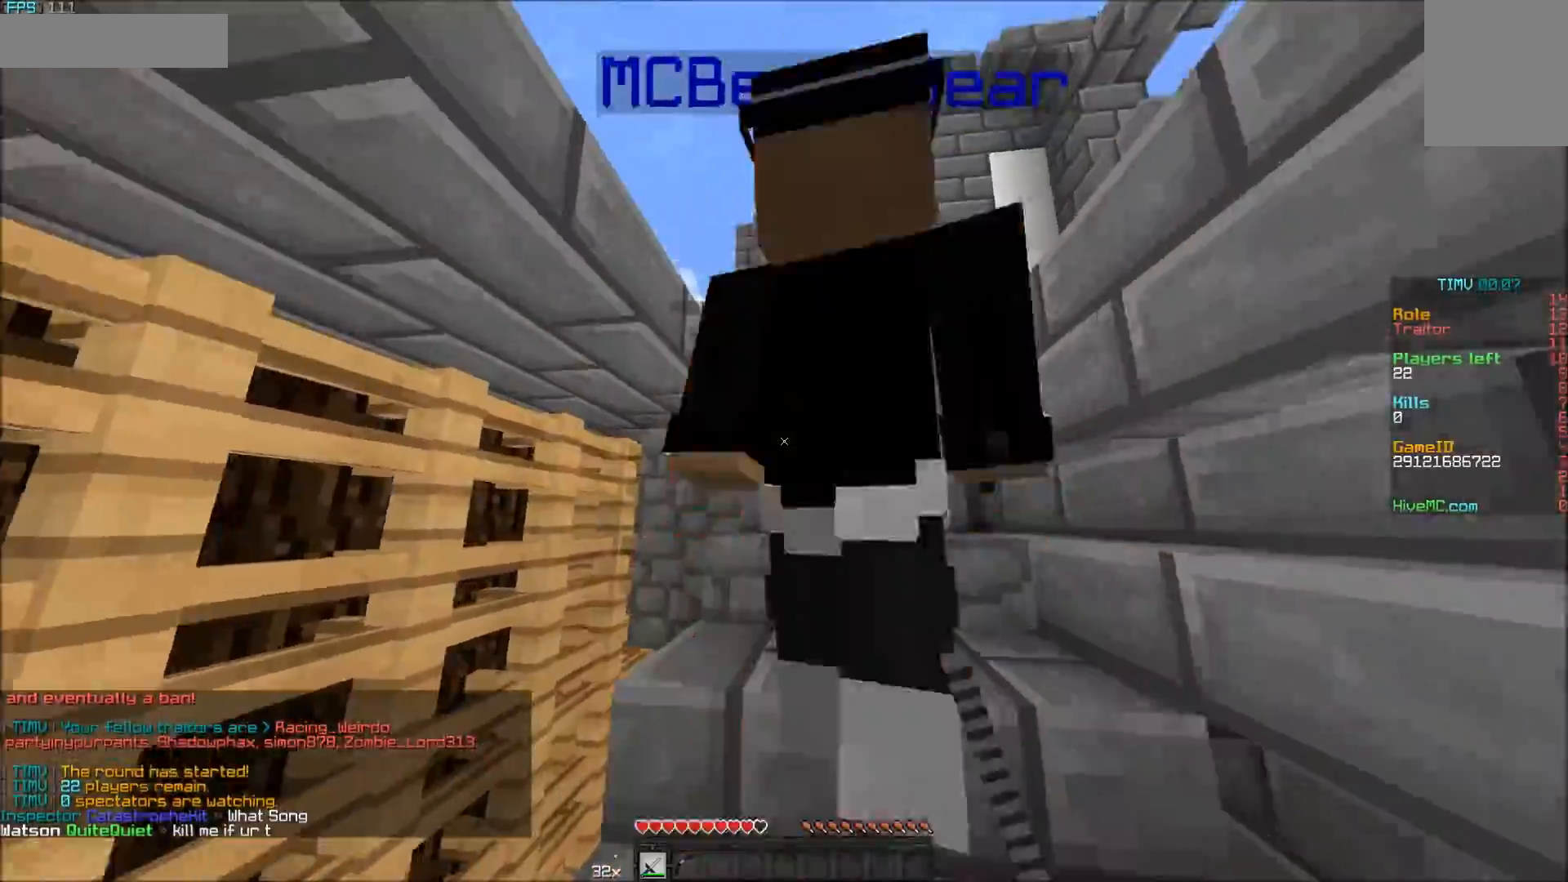
{"keys": ["w"], "mouse": [], "events": [[50, "mouse_left", "up"], [100, "mouse_left", "down"], [150, "d", "down"], [150, "mouse_left", "up"], [200, "mouse_left", "down"], [250, "mouse_left", "up"], [300, "d", "up"], [300, "mouse_left", "down"], [350, "mouse_left", "up"], [400, "mouse_left", "down"], [500, "mouse_left", "up"]]}
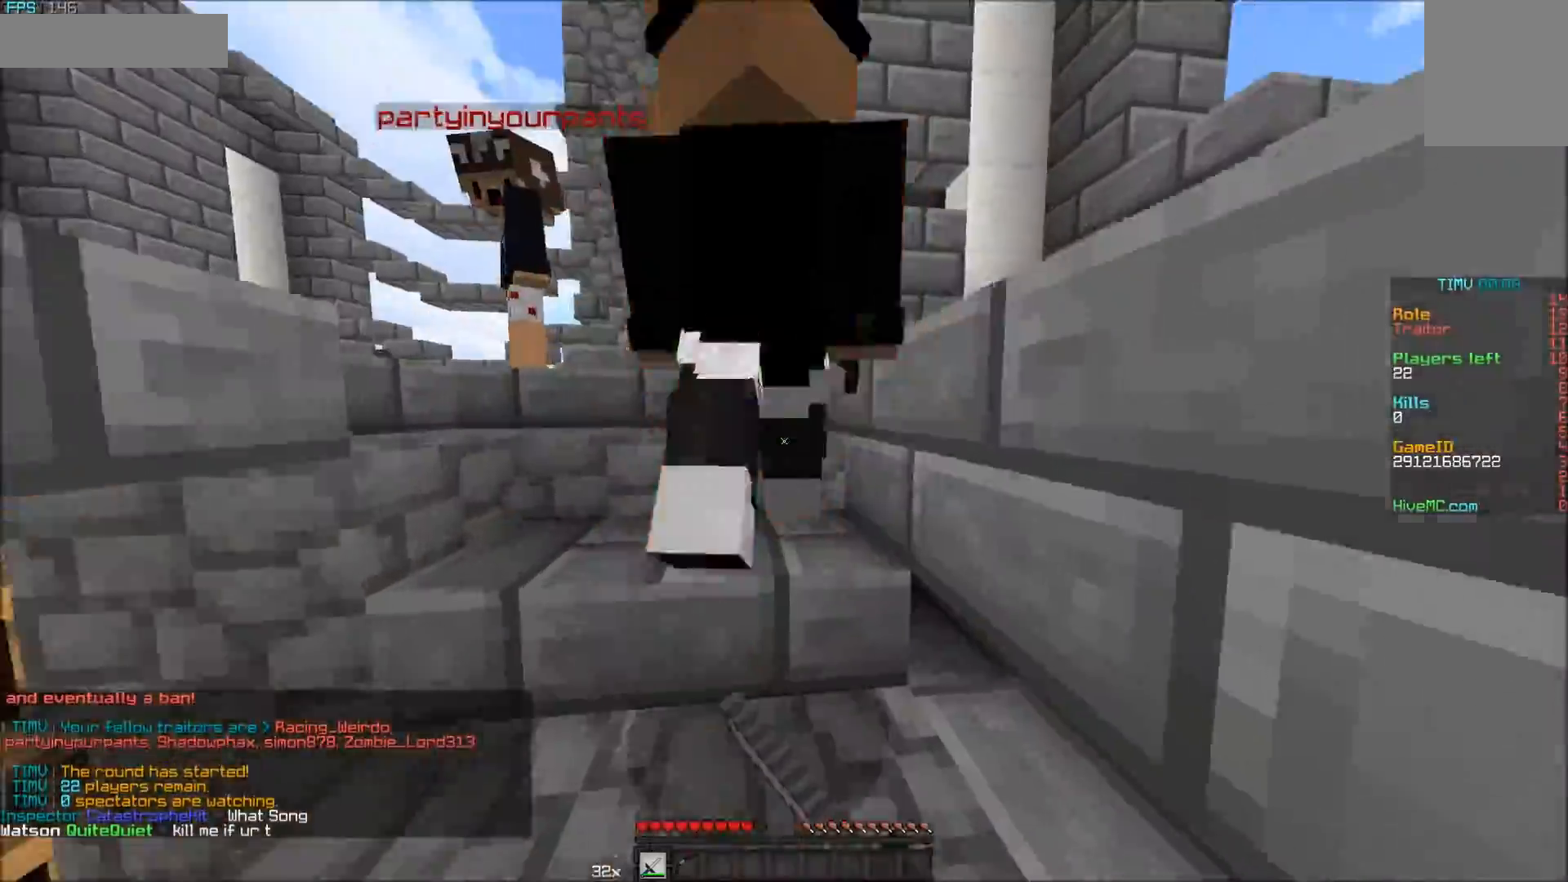
{"keys": ["w"], "mouse": [], "events": [[67, "mouse_left", "down"], [100, "mouse_left", "up"], [167, "mouse_left", "down"], [200, "mouse_left", "up"]]}
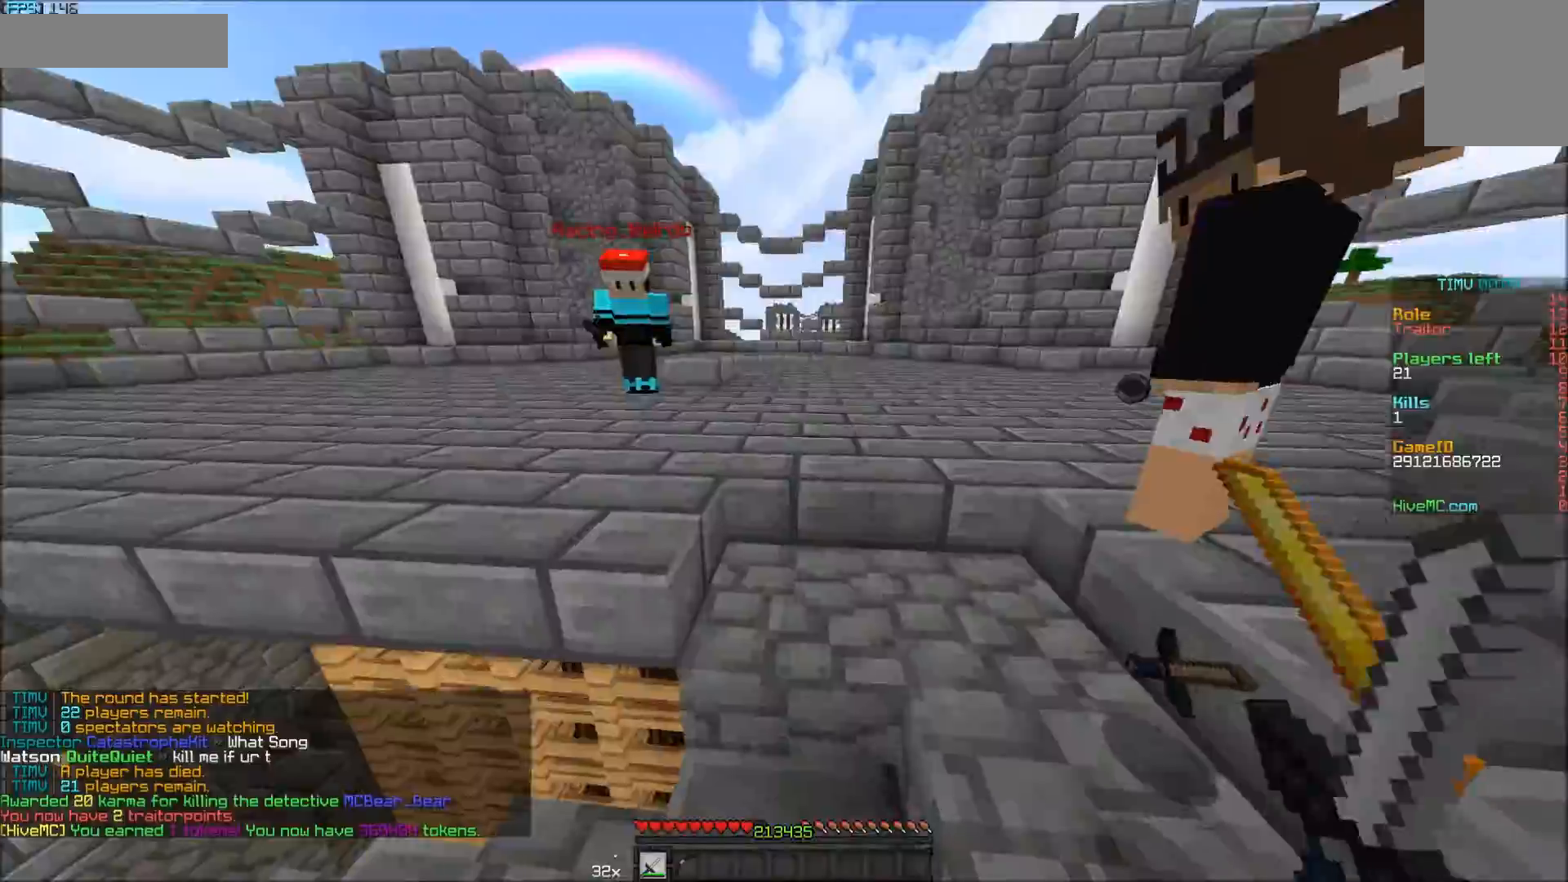
{"keys": ["w"], "mouse": [], "events": []}
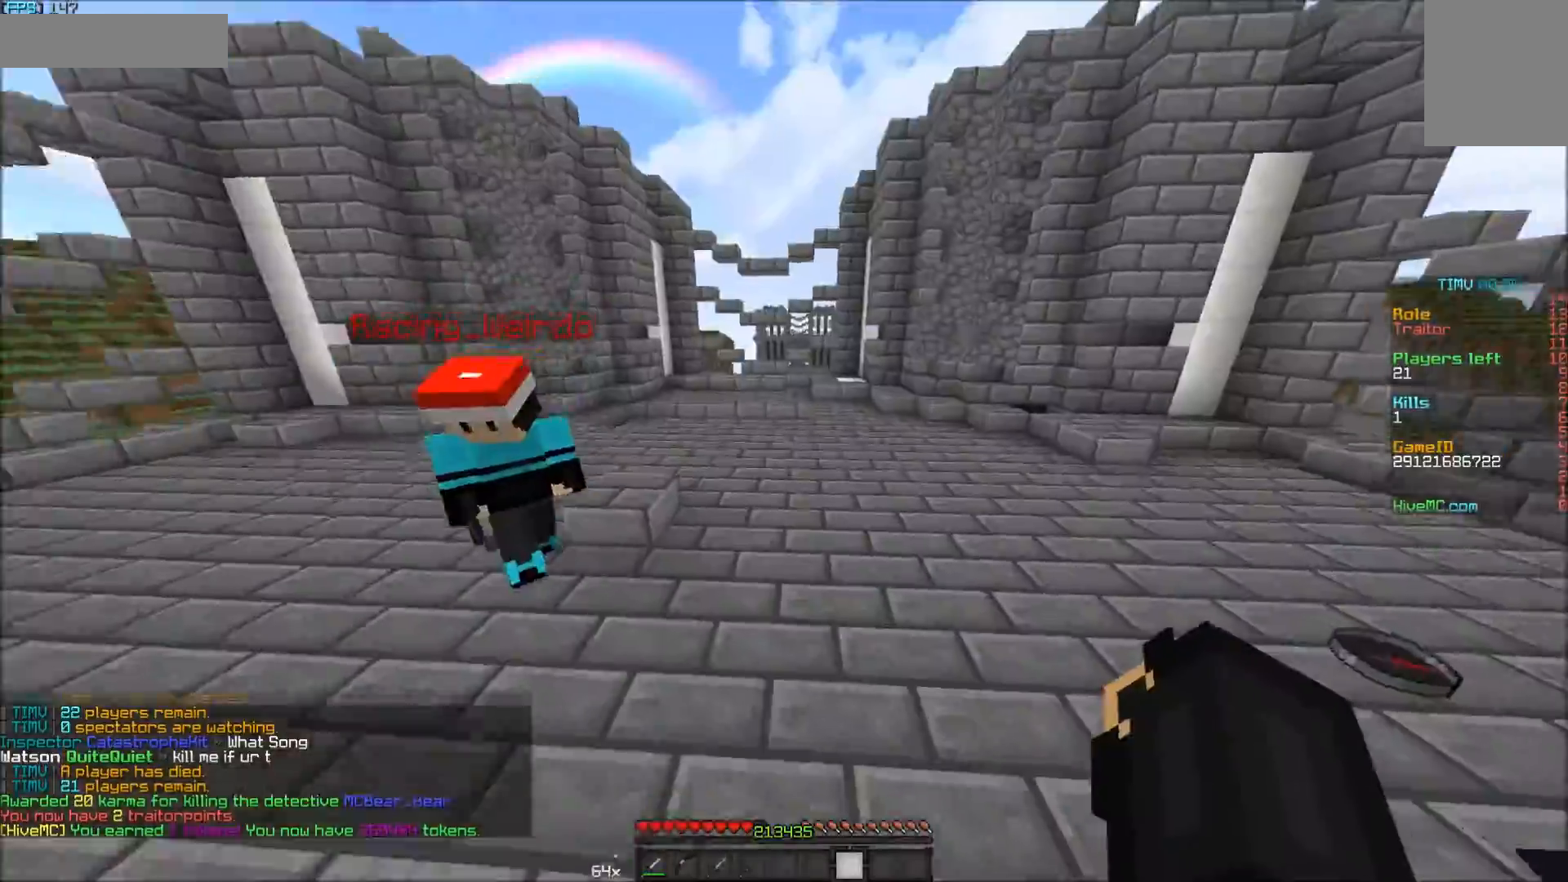
{"keys": ["w"], "mouse": [], "events": []}
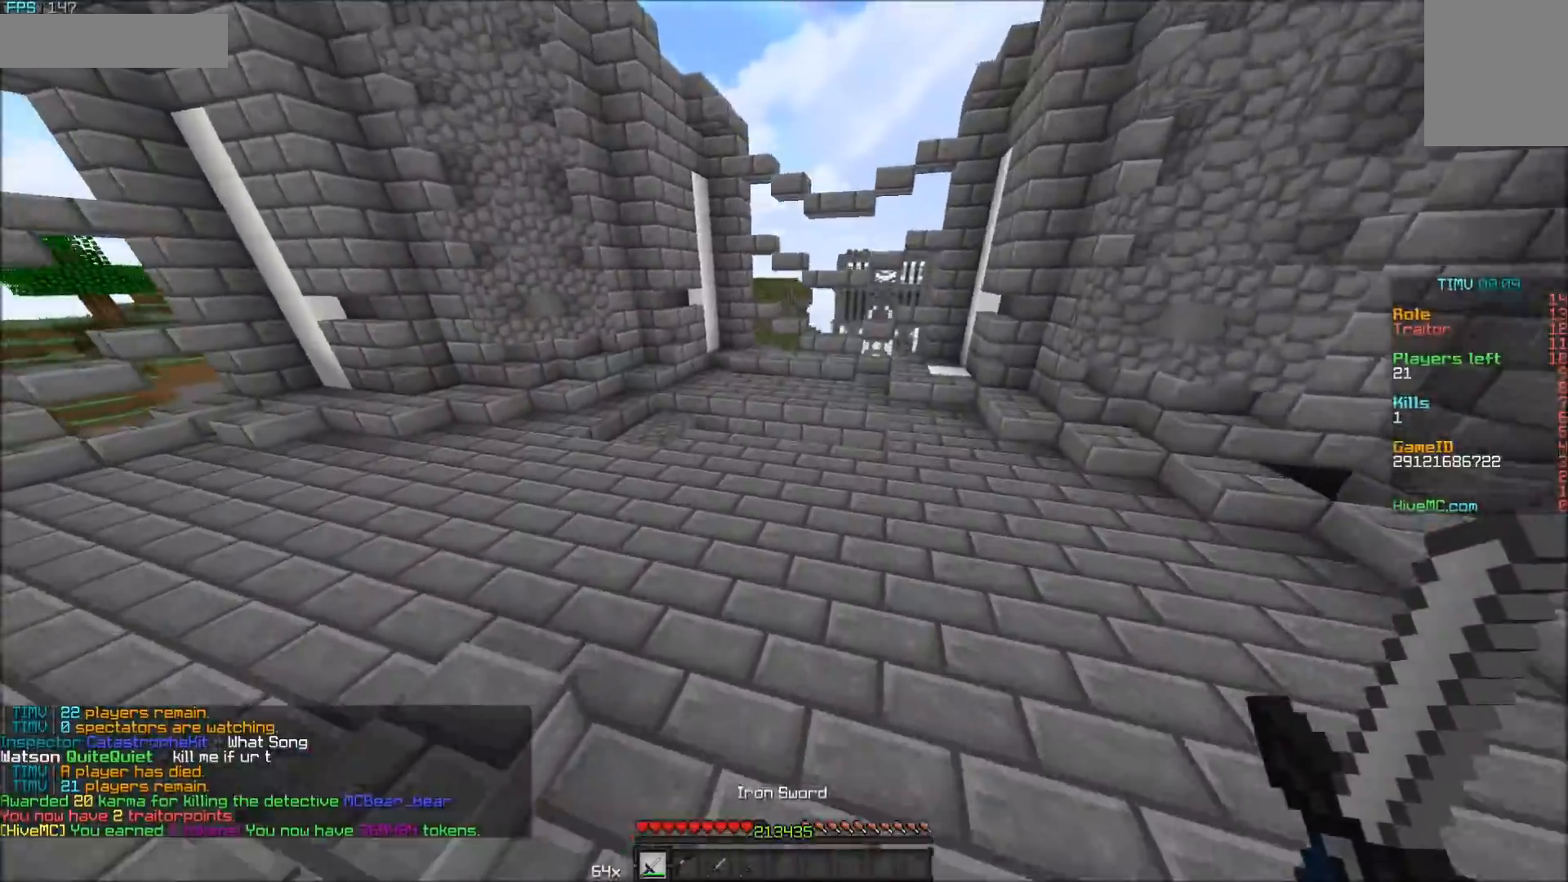
{"keys": ["w"], "mouse": [], "events": [[167, "a", "down"], [317, "a", "up"]]}
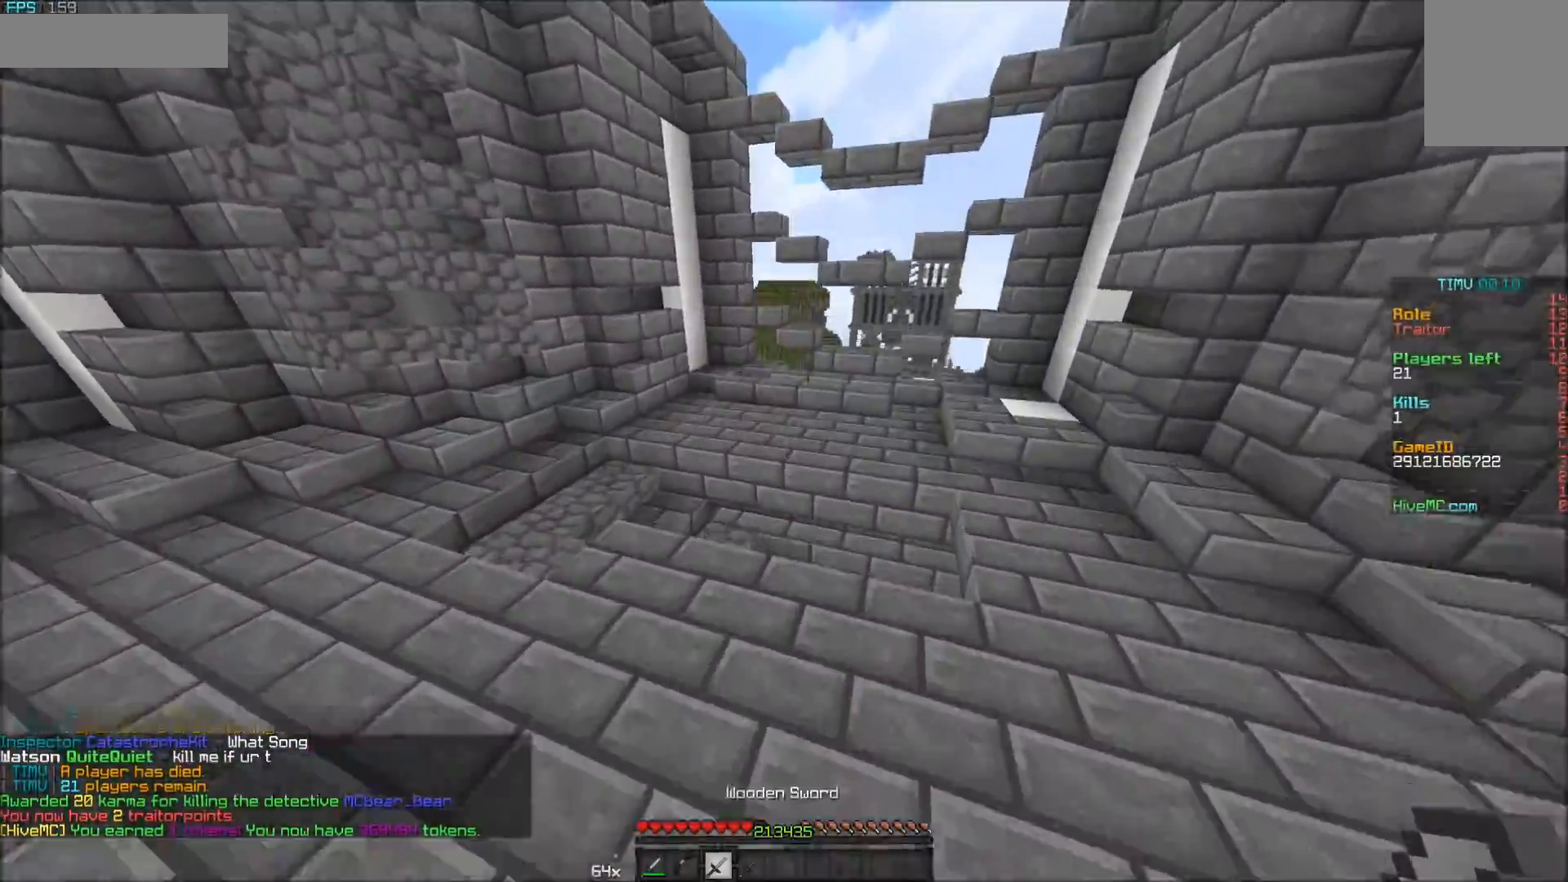
{"keys": ["w"], "mouse": [], "events": []}
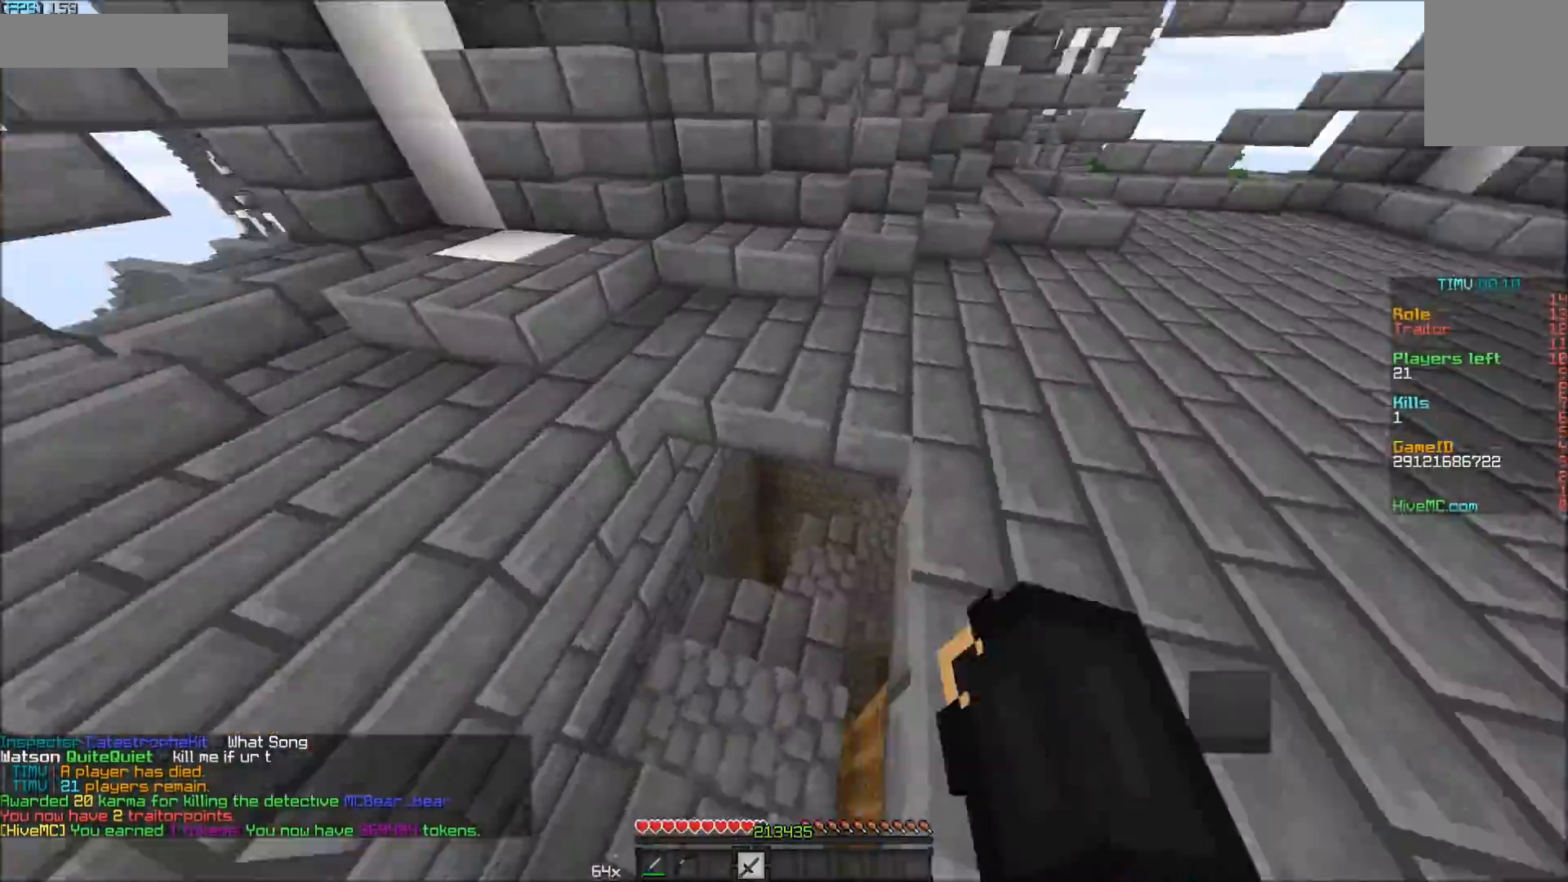
{"keys": ["w"], "mouse": [], "events": []}